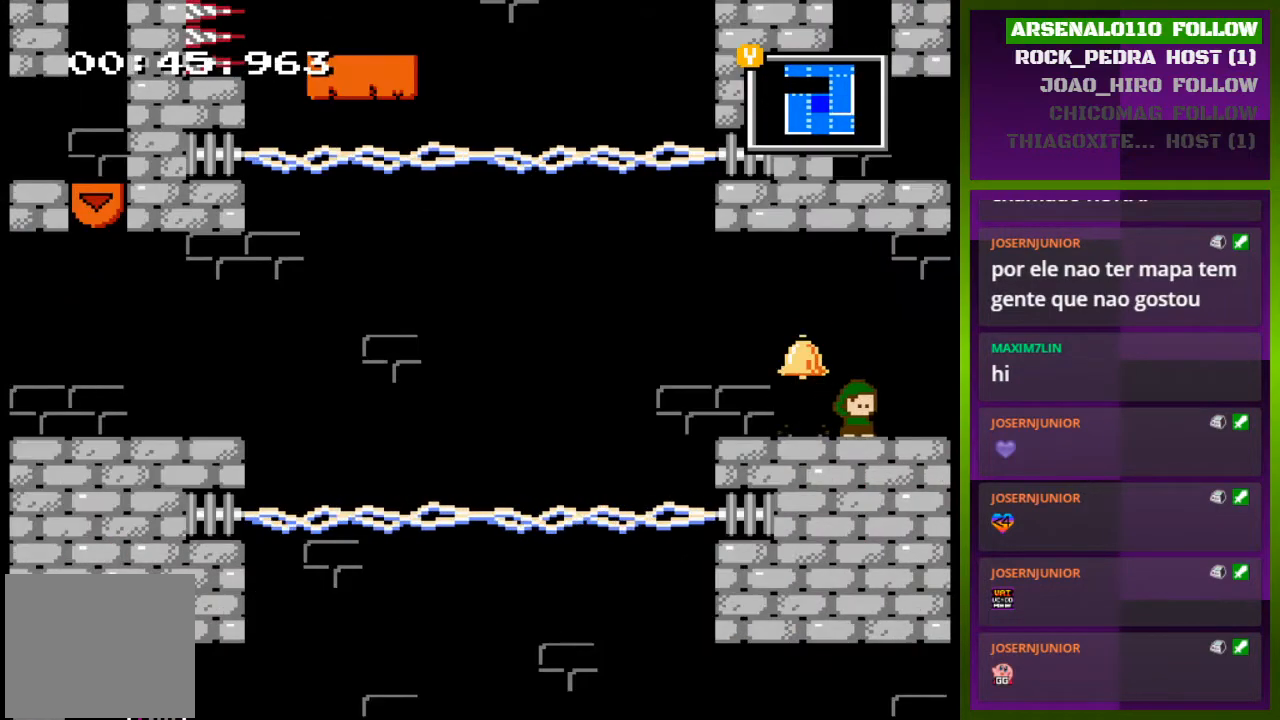
Gameplay with a controller (PlayStation layout); each line is a JSON object with the inputs held at the frame after it. "events" lists button and stick changes between this image and that frame as [ms after this image, input, new state], when the widget could be followed in between. Not read: left_stick right_stick.
{"buttons": ["DPAD_RIGHT"], "events": []}
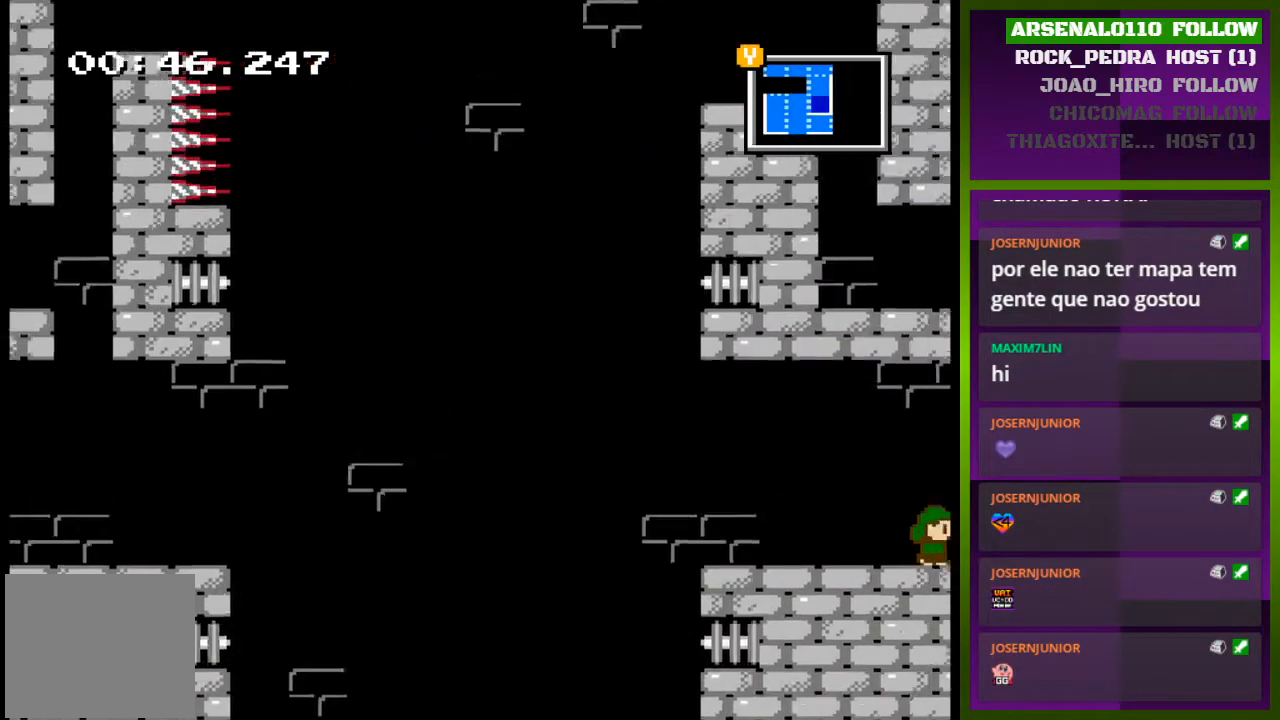
{"buttons": [], "events": [[100, "DPAD_RIGHT", "up"]]}
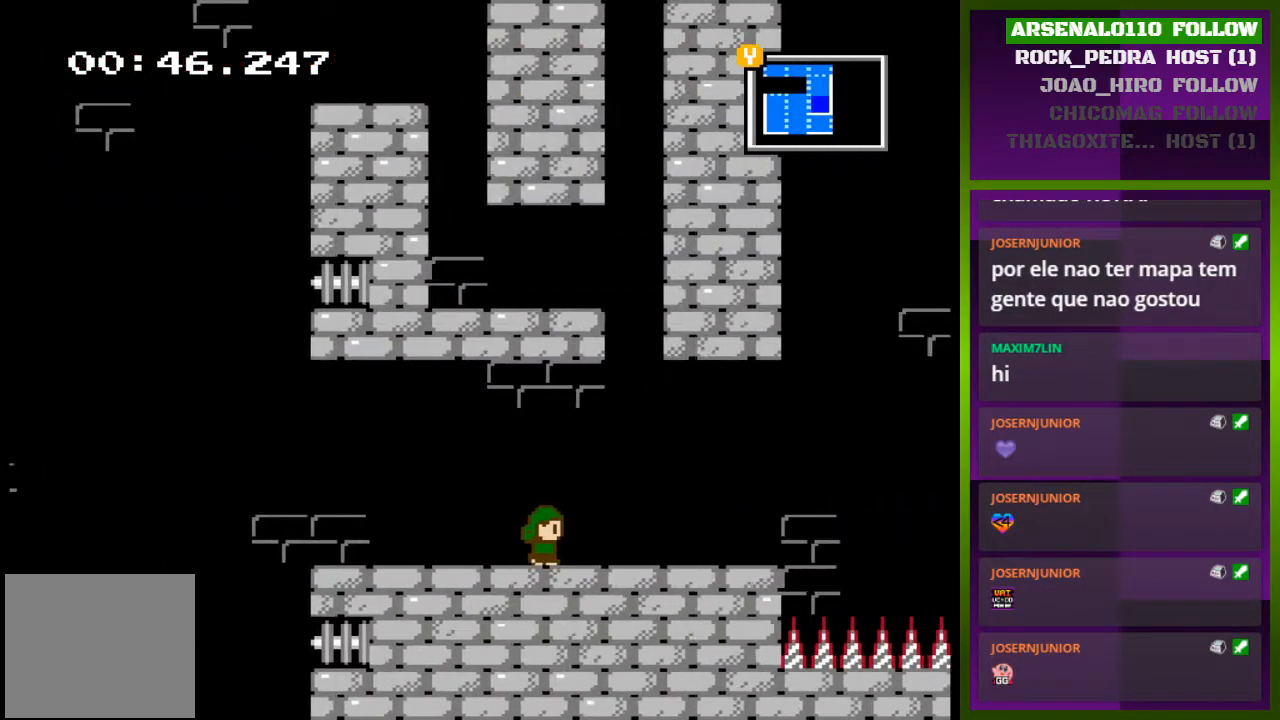
{"buttons": ["DPAD_RIGHT"], "events": [[100, "DPAD_RIGHT", "down"]]}
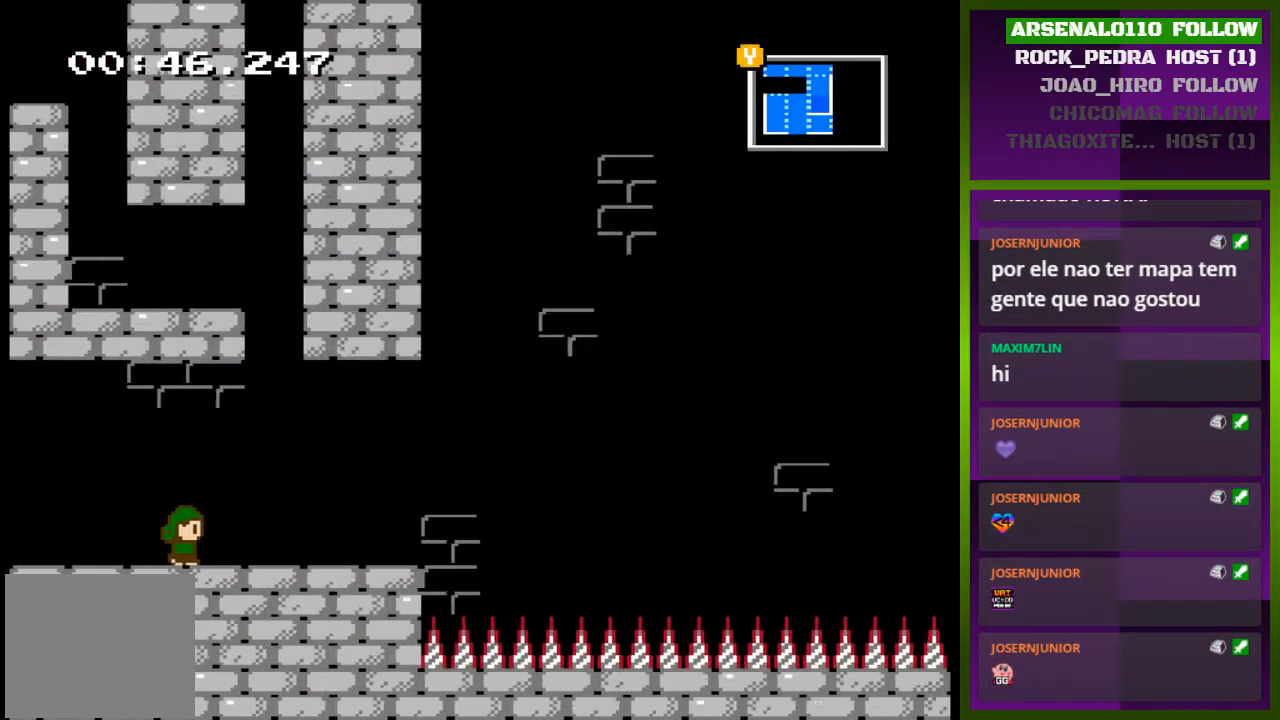
{"buttons": ["DPAD_RIGHT"], "events": []}
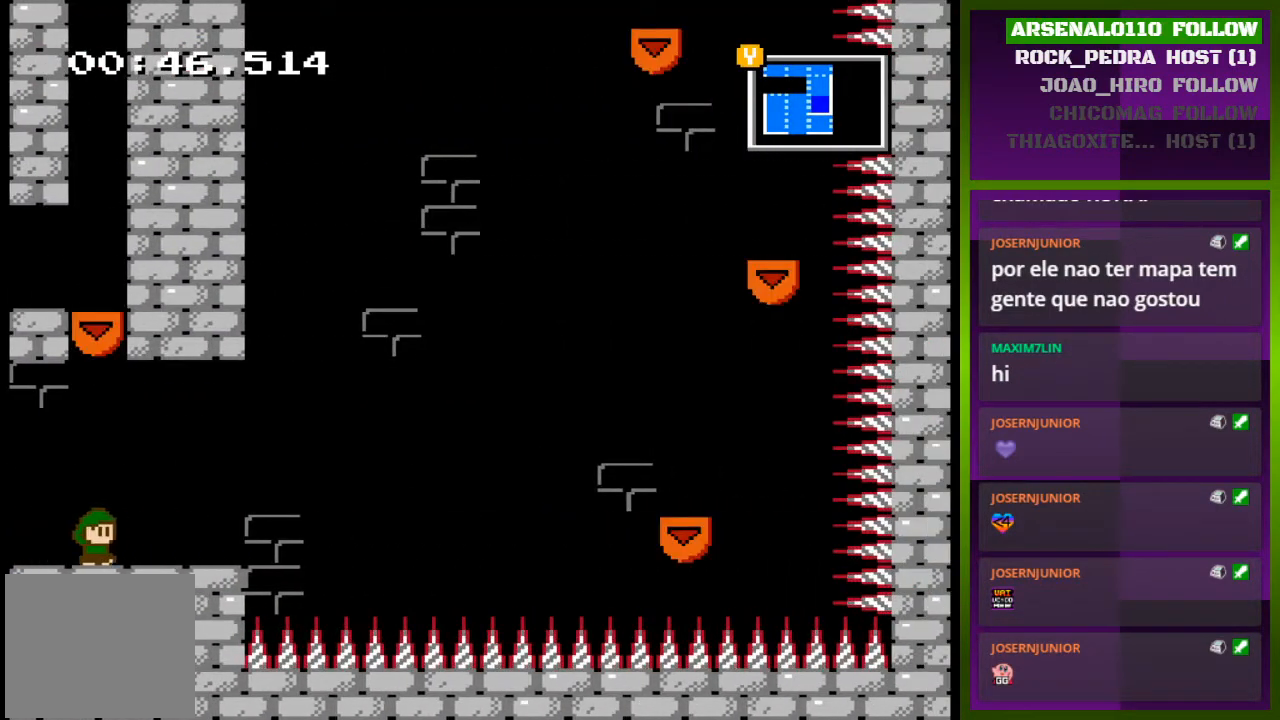
{"buttons": ["DPAD_RIGHT"], "events": []}
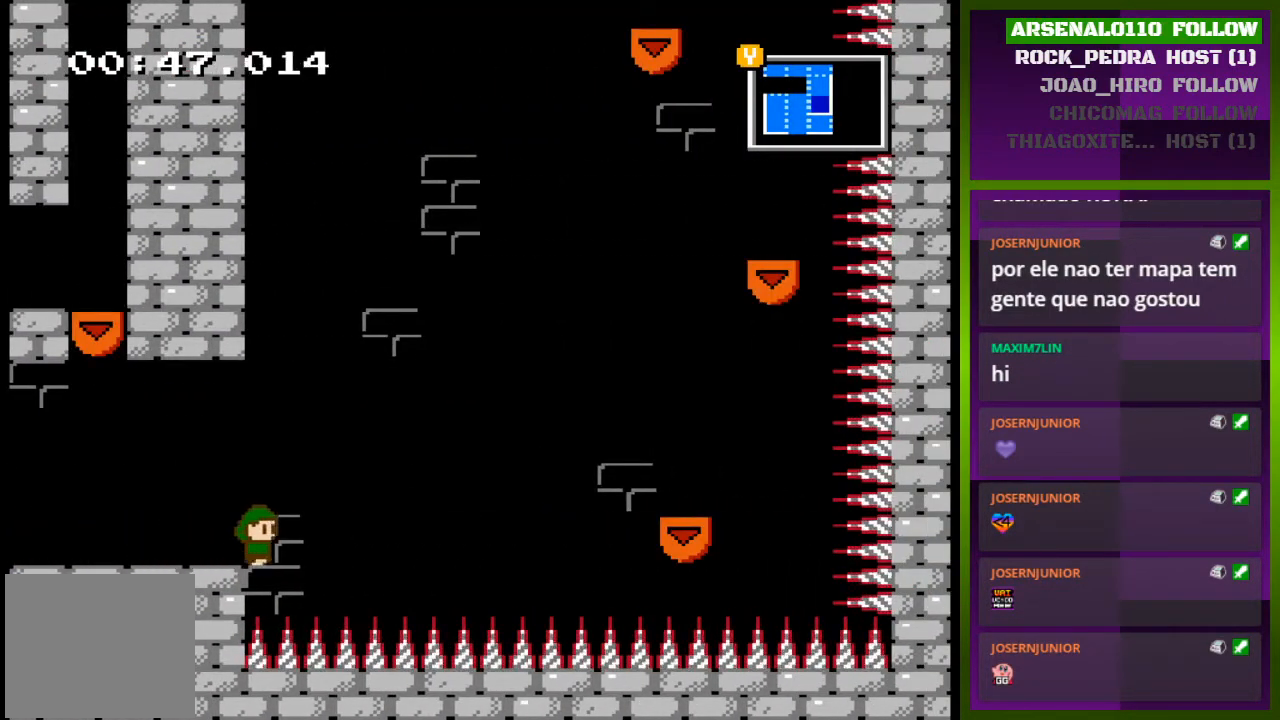
{"buttons": ["DPAD_RIGHT"], "events": [[100, "CROSS", "down"], [500, "CROSS", "up"]]}
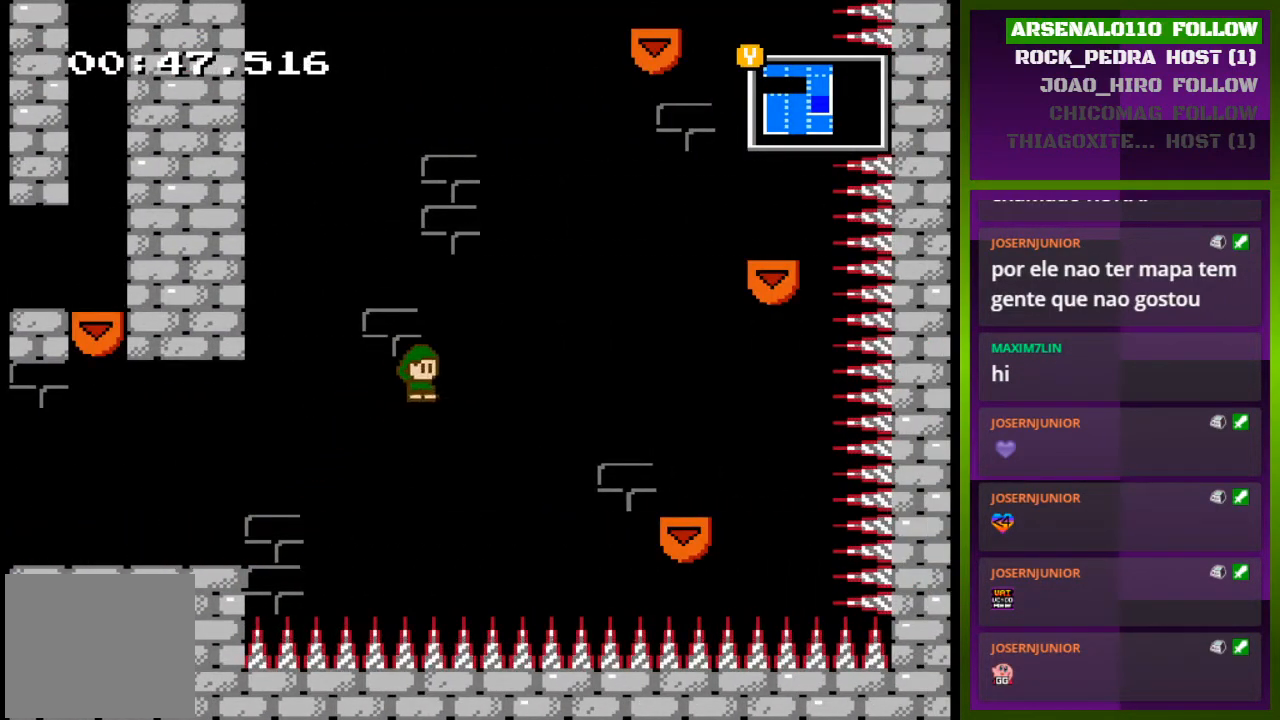
{"buttons": ["CROSS", "DPAD_RIGHT"], "events": [[267, "CROSS", "down"]]}
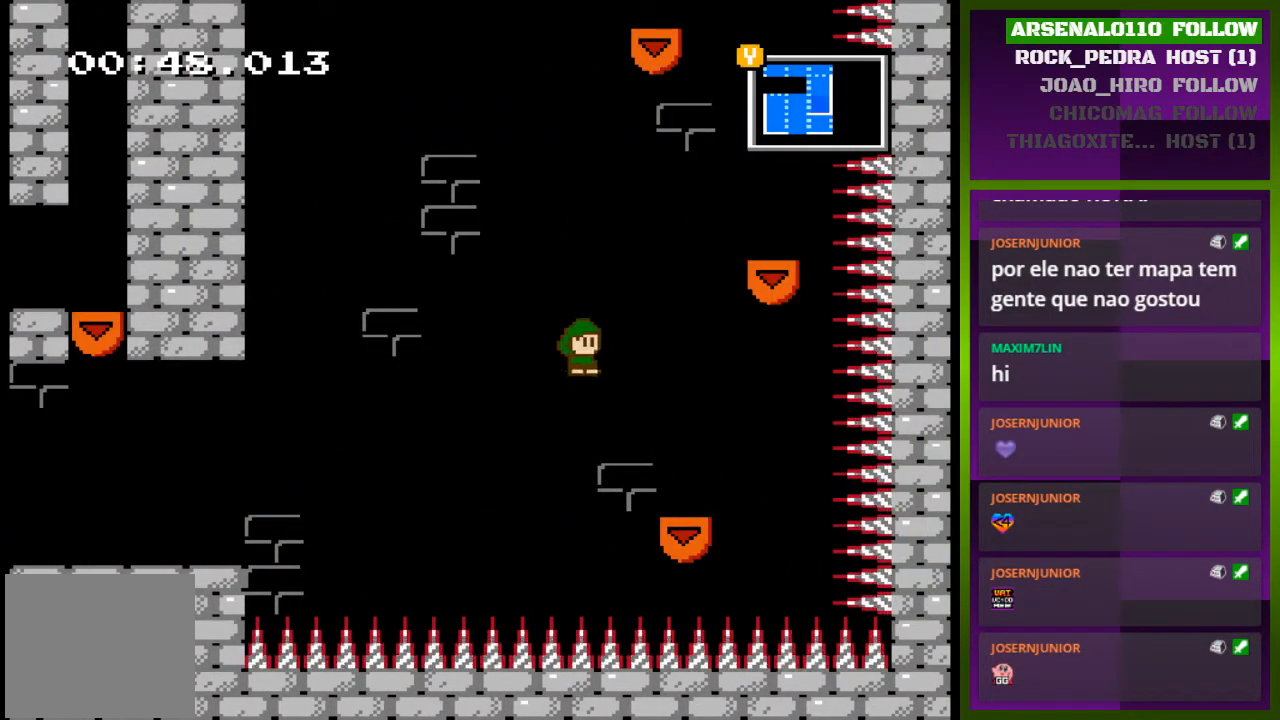
{"buttons": ["CROSS"], "events": [[33, "CROSS", "up"], [400, "DPAD_RIGHT", "up"], [467, "CROSS", "down"]]}
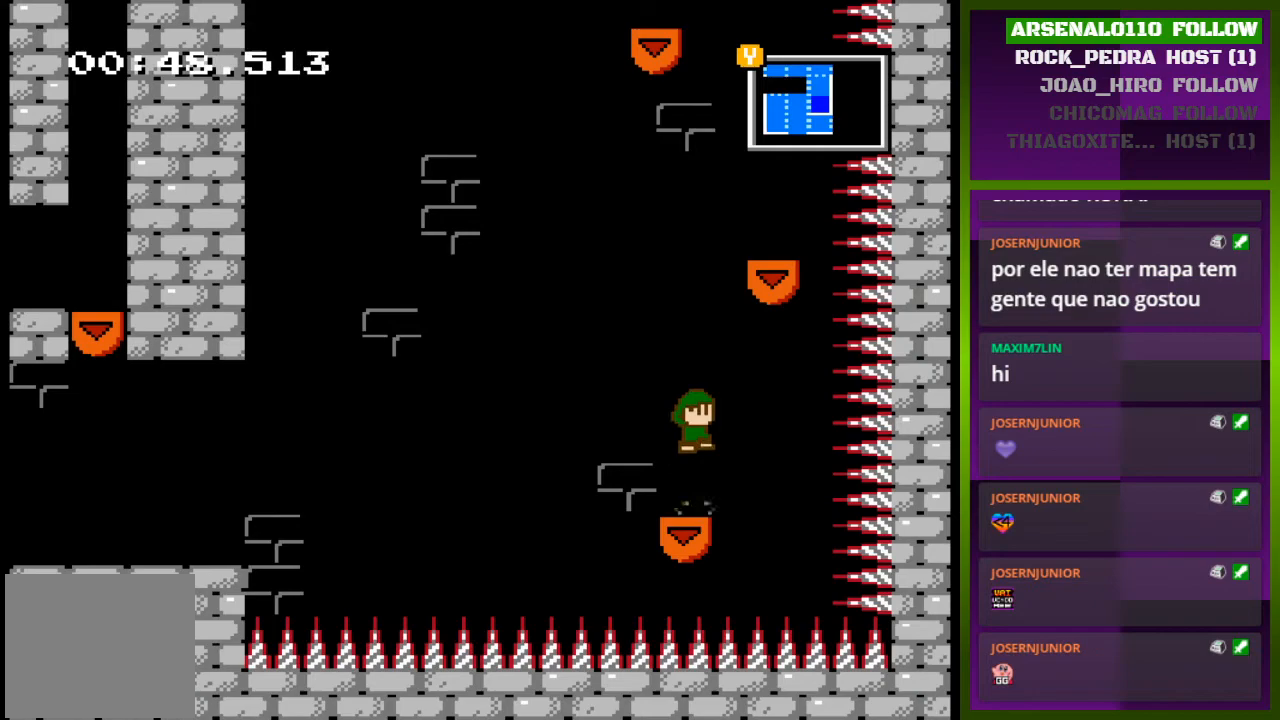
{"buttons": ["CROSS", "DPAD_RIGHT"], "events": [[200, "CROSS", "up"], [300, "CROSS", "down"], [500, "DPAD_RIGHT", "down"]]}
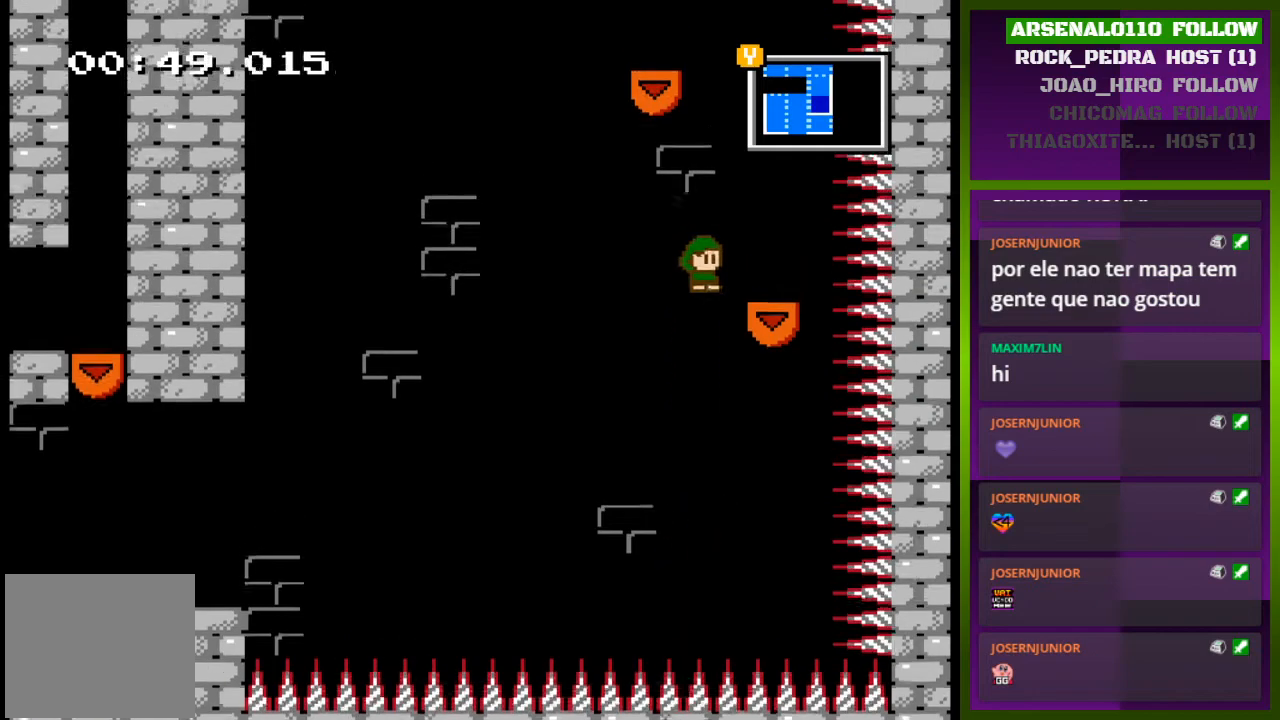
{"buttons": ["CROSS"], "events": [[233, "DPAD_RIGHT", "up"], [400, "DPAD_LEFT", "down"], [500, "DPAD_LEFT", "up"]]}
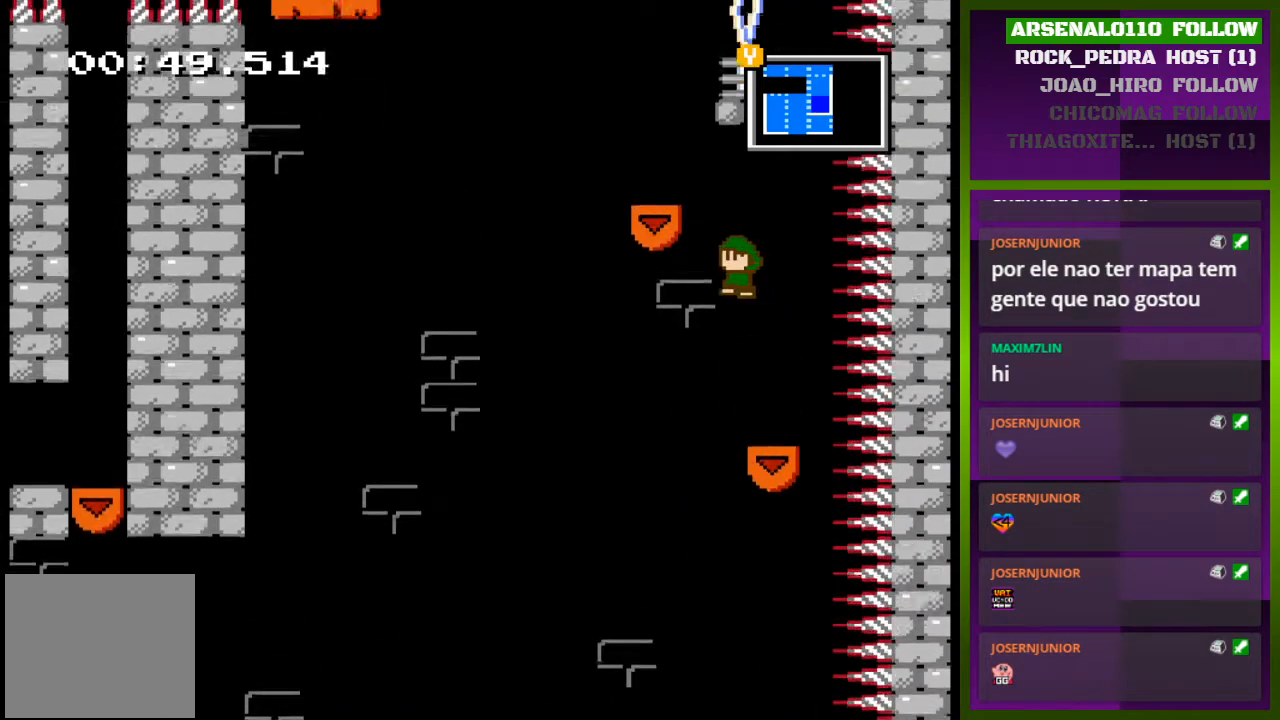
{"buttons": [], "events": [[233, "DPAD_LEFT", "down"], [500, "CROSS", "up"], [500, "DPAD_LEFT", "up"]]}
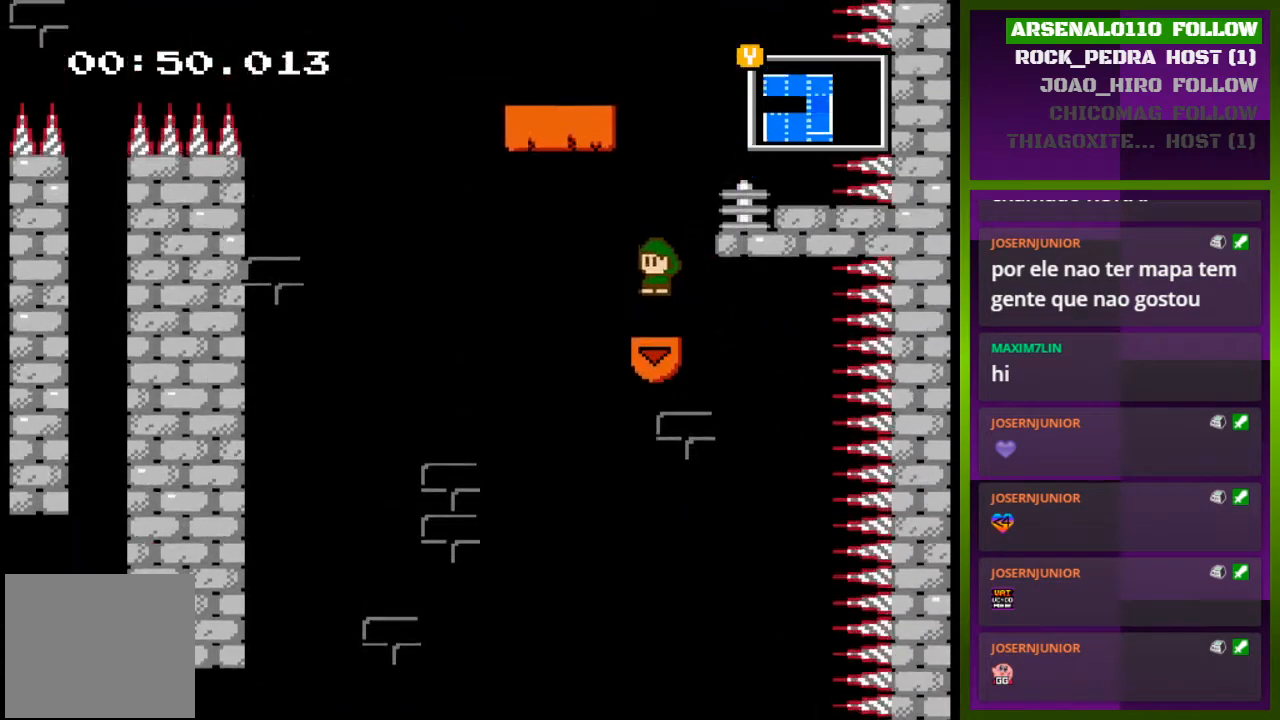
{"buttons": ["CROSS", "DPAD_LEFT"], "events": [[267, "DPAD_LEFT", "down"], [367, "CROSS", "down"]]}
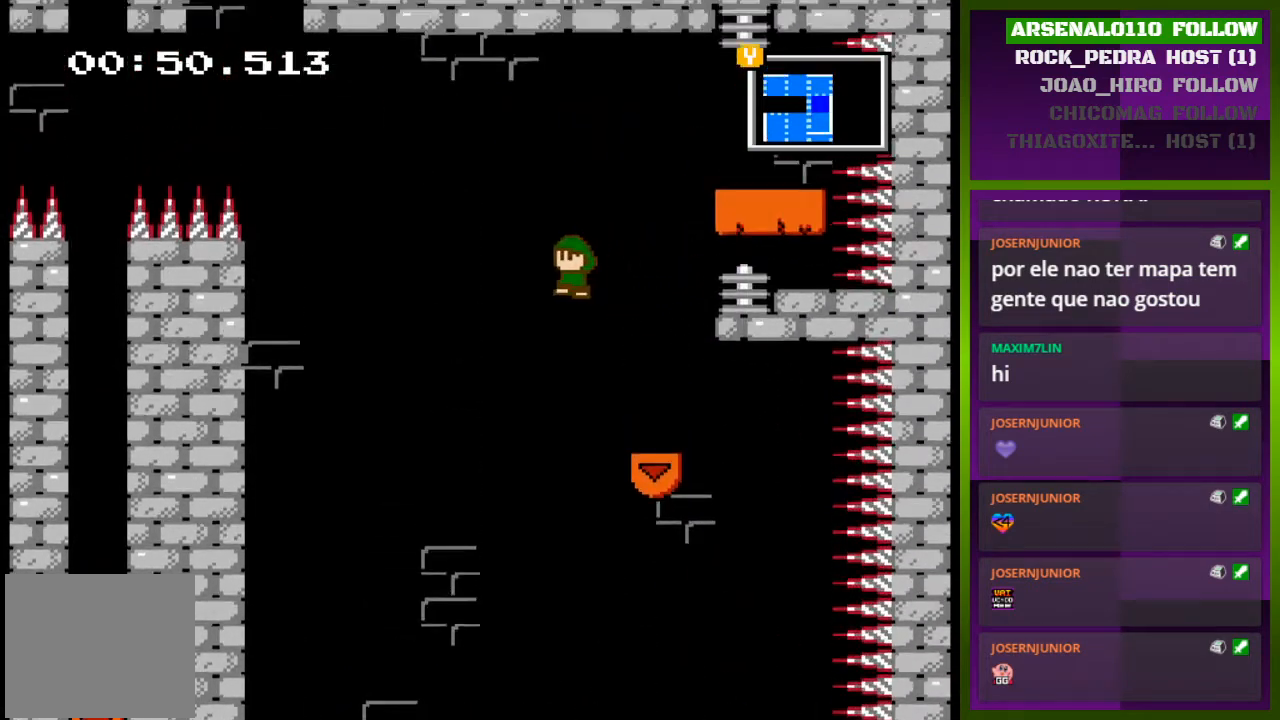
{"buttons": ["CROSS"], "events": [[100, "CROSS", "up"], [167, "DPAD_LEFT", "up"], [267, "CROSS", "down"], [367, "DPAD_LEFT", "down"], [500, "DPAD_LEFT", "up"]]}
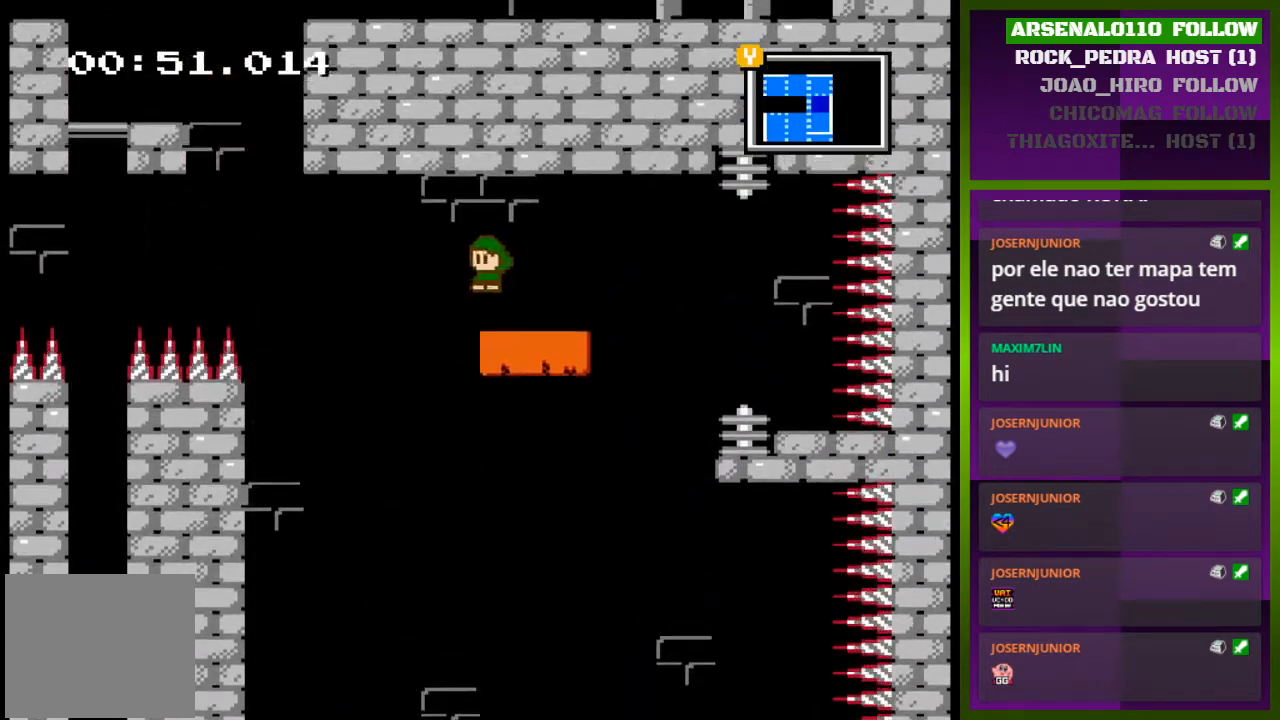
{"buttons": ["DPAD_LEFT"], "events": [[67, "CROSS", "up"], [233, "DPAD_LEFT", "down"], [333, "DPAD_LEFT", "up"], [467, "DPAD_LEFT", "down"]]}
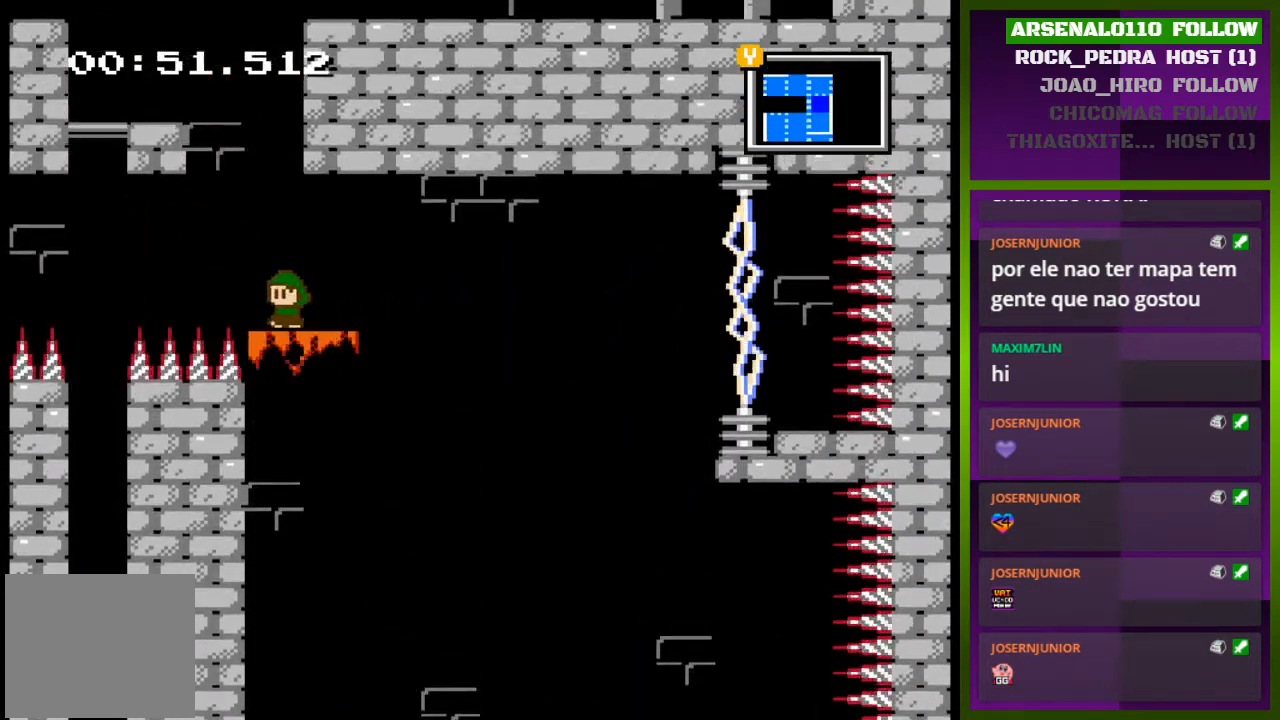
{"buttons": ["CROSS", "DPAD_LEFT"], "events": [[67, "CROSS", "down"], [233, "DPAD_LEFT", "up"], [300, "CROSS", "up"], [367, "CROSS", "down"], [433, "DPAD_LEFT", "down"]]}
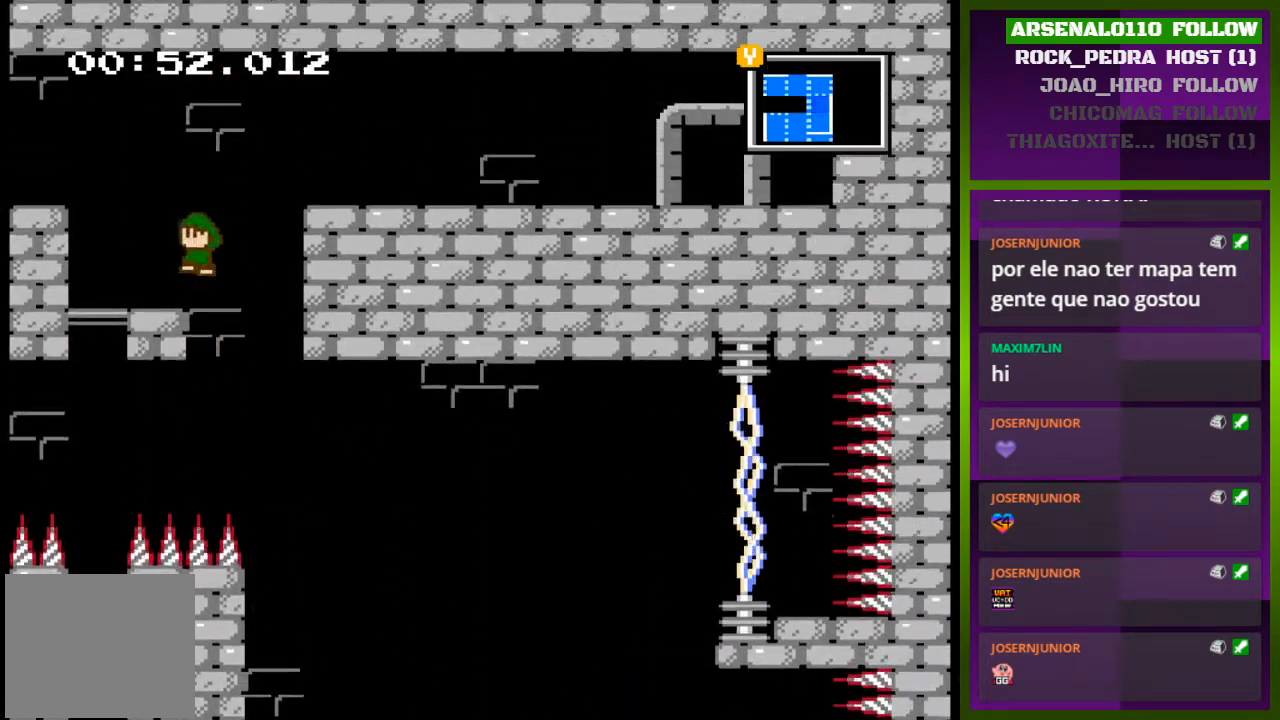
{"buttons": ["DPAD_DOWN"], "events": [[33, "CROSS", "up"], [333, "DPAD_LEFT", "up"], [433, "DPAD_DOWN", "down"]]}
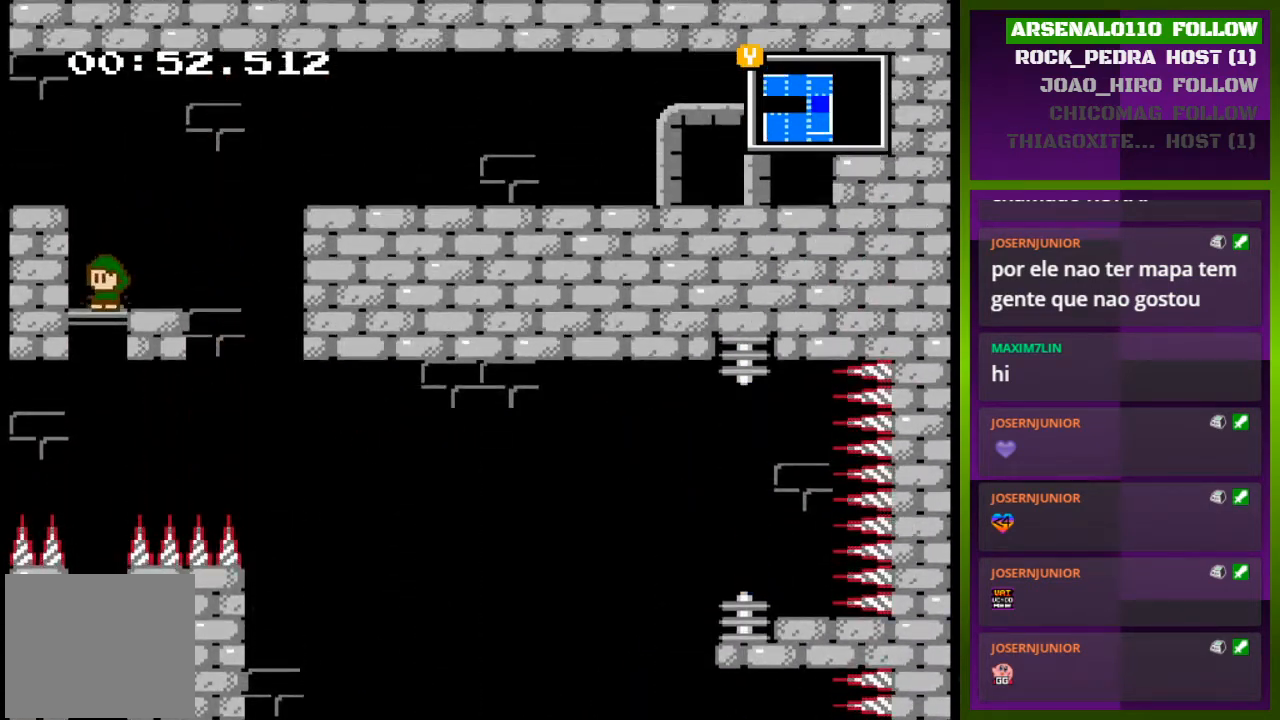
{"buttons": [], "events": [[67, "DPAD_DOWN", "up"], [200, "DPAD_LEFT", "down"], [267, "DPAD_LEFT", "up"]]}
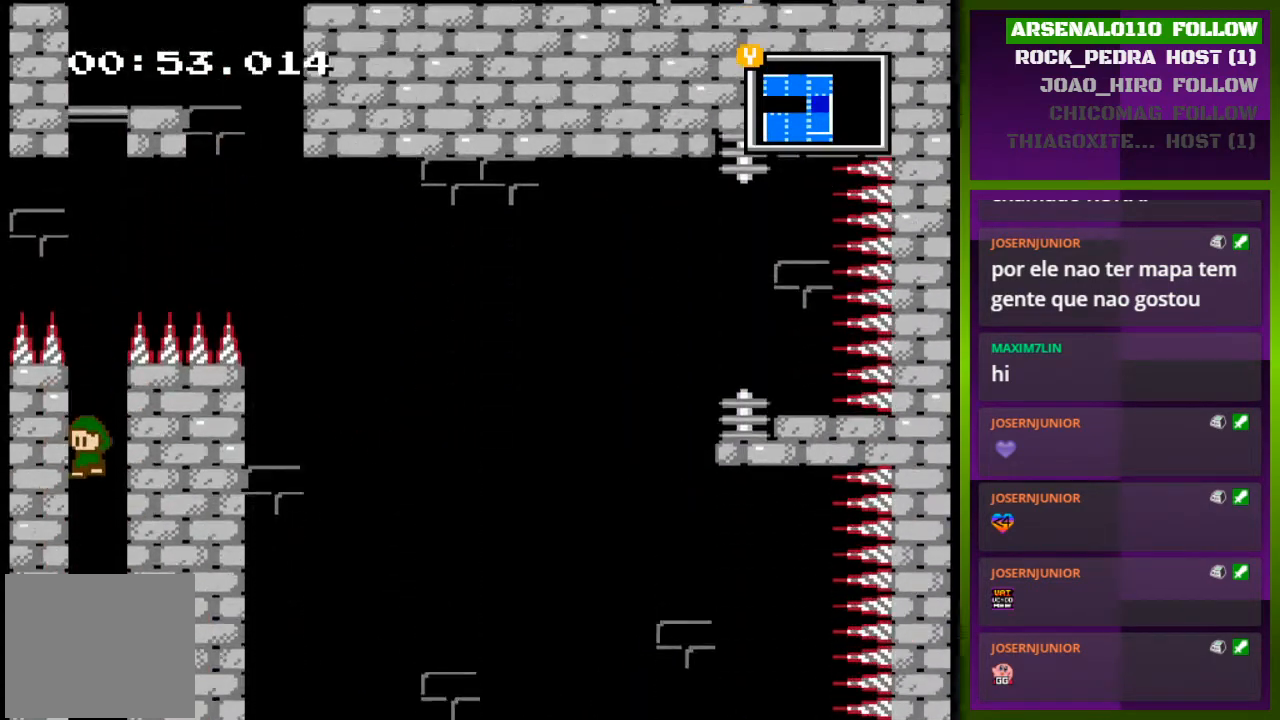
{"buttons": ["DPAD_LEFT"], "events": [[400, "DPAD_LEFT", "down"]]}
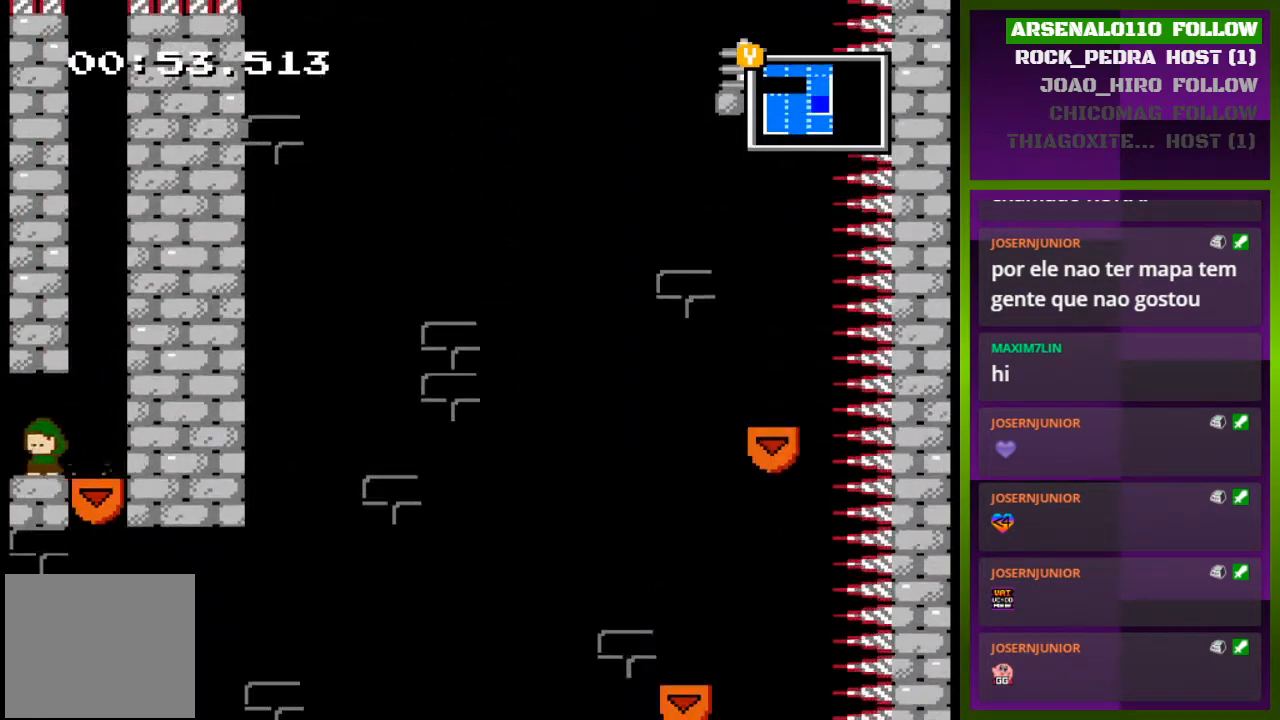
{"buttons": [], "events": [[367, "DPAD_LEFT", "up"]]}
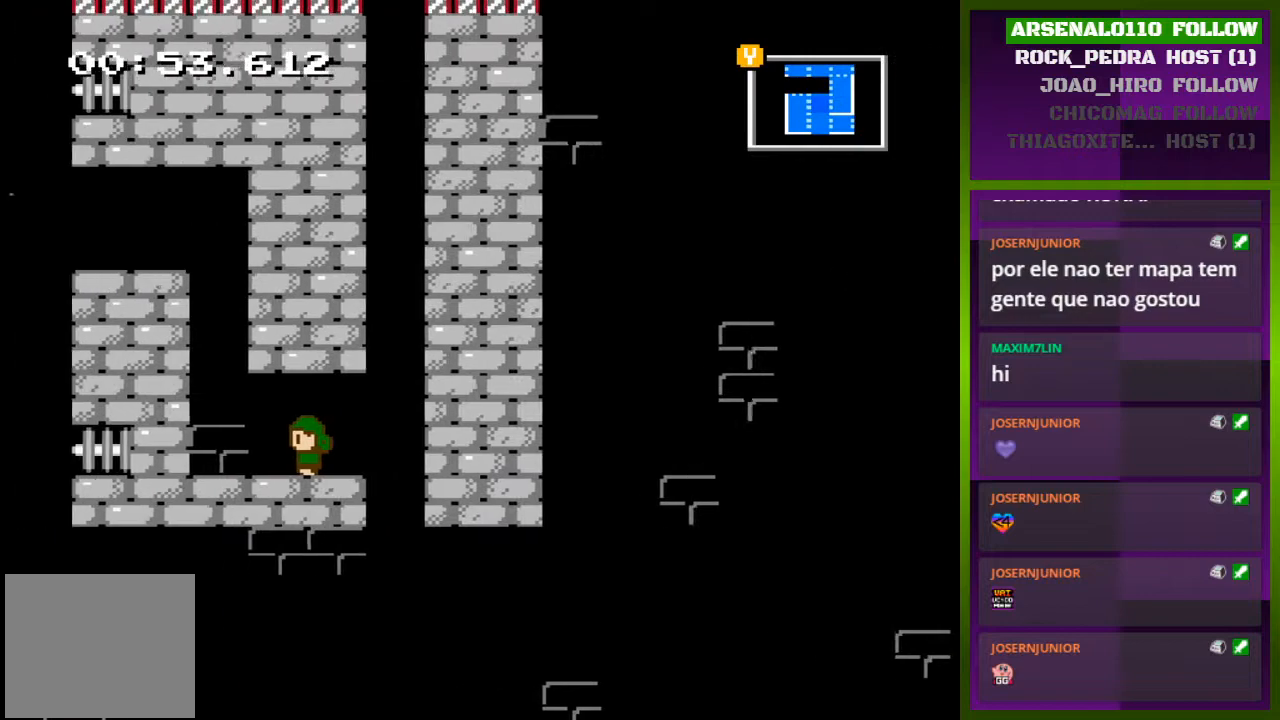
{"buttons": ["DPAD_LEFT"], "events": [[467, "DPAD_LEFT", "down"]]}
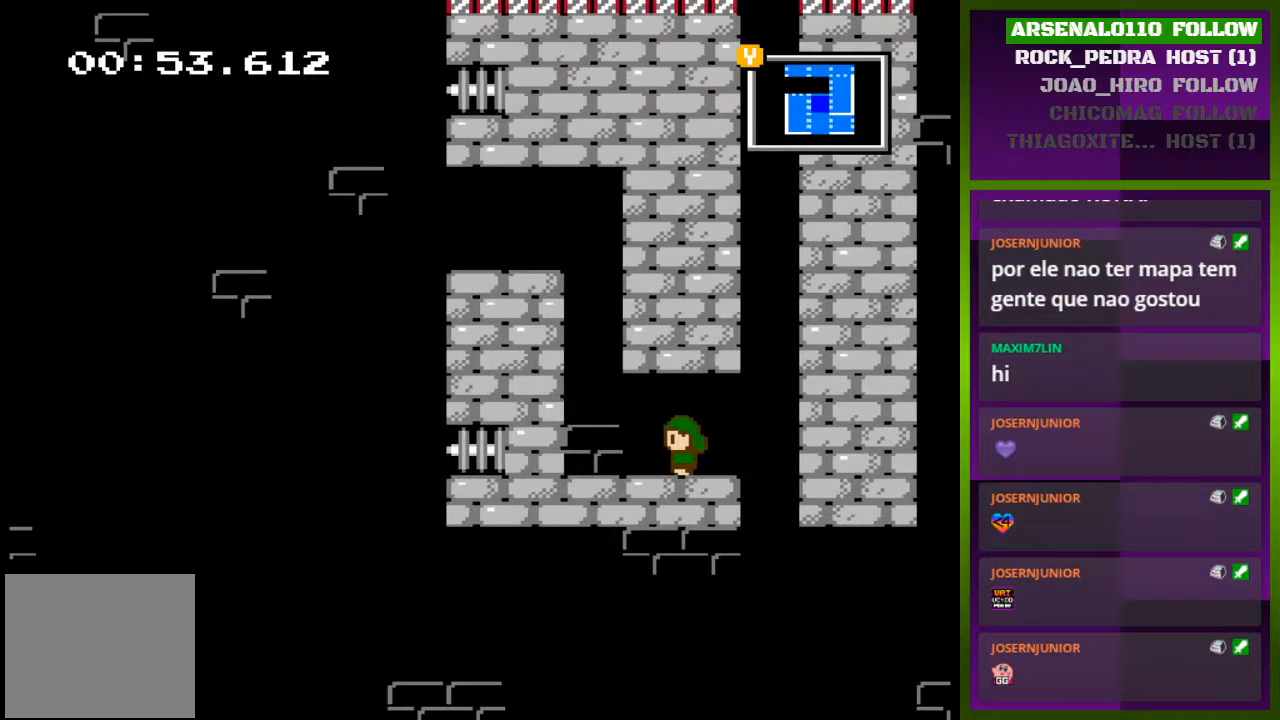
{"buttons": ["DPAD_LEFT"], "events": []}
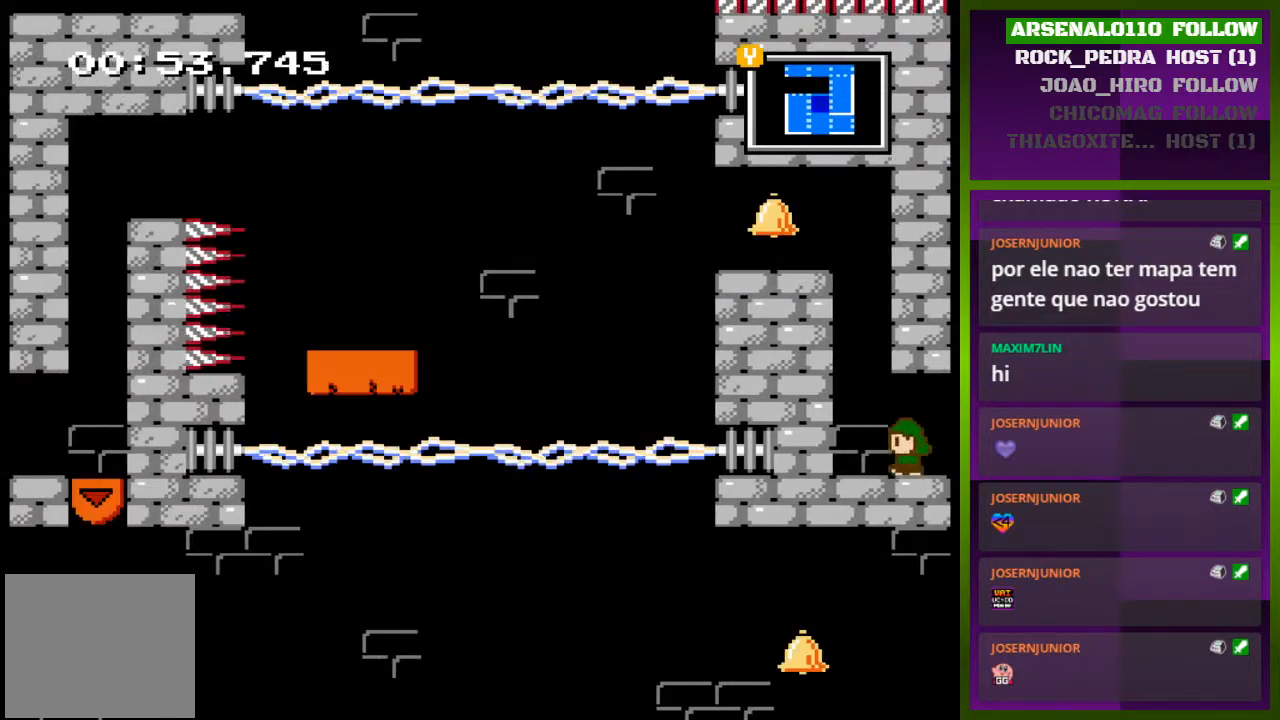
{"buttons": ["CROSS"], "events": [[167, "CROSS", "down"], [233, "DPAD_LEFT", "up"], [367, "CROSS", "up"], [433, "CROSS", "down"]]}
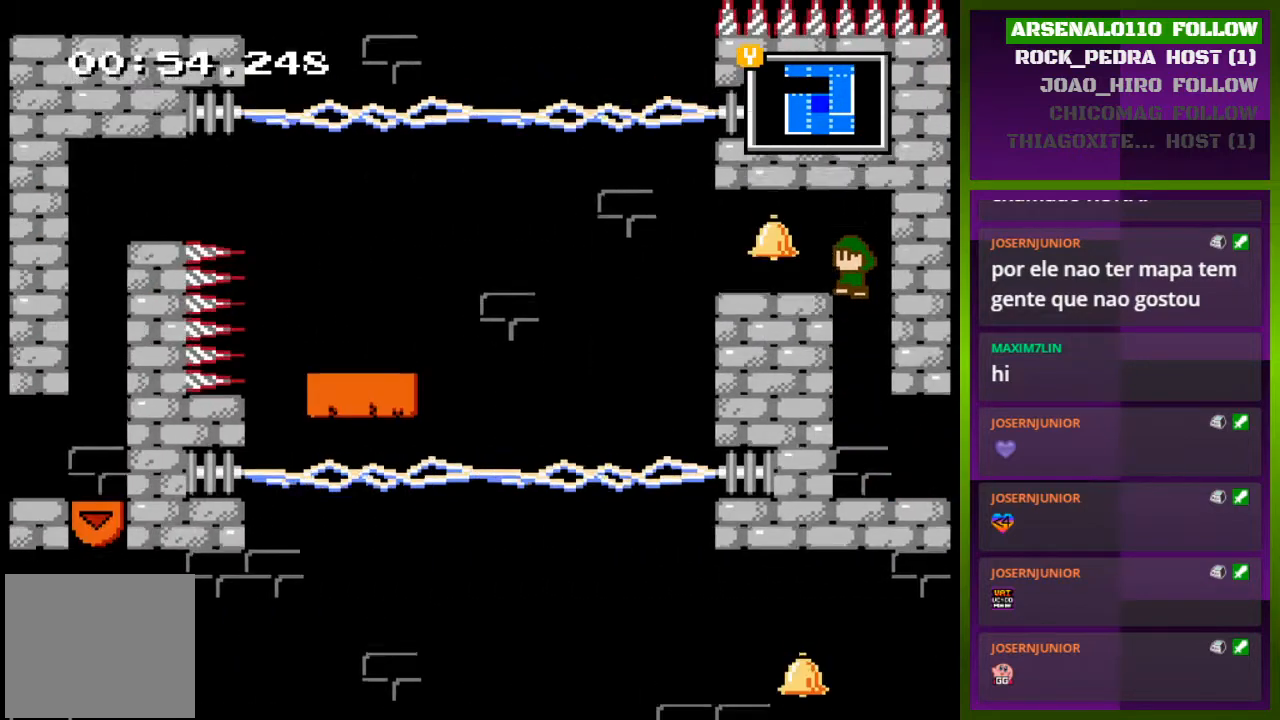
{"buttons": ["DPAD_LEFT"], "events": [[67, "DPAD_LEFT", "down"], [133, "CROSS", "up"]]}
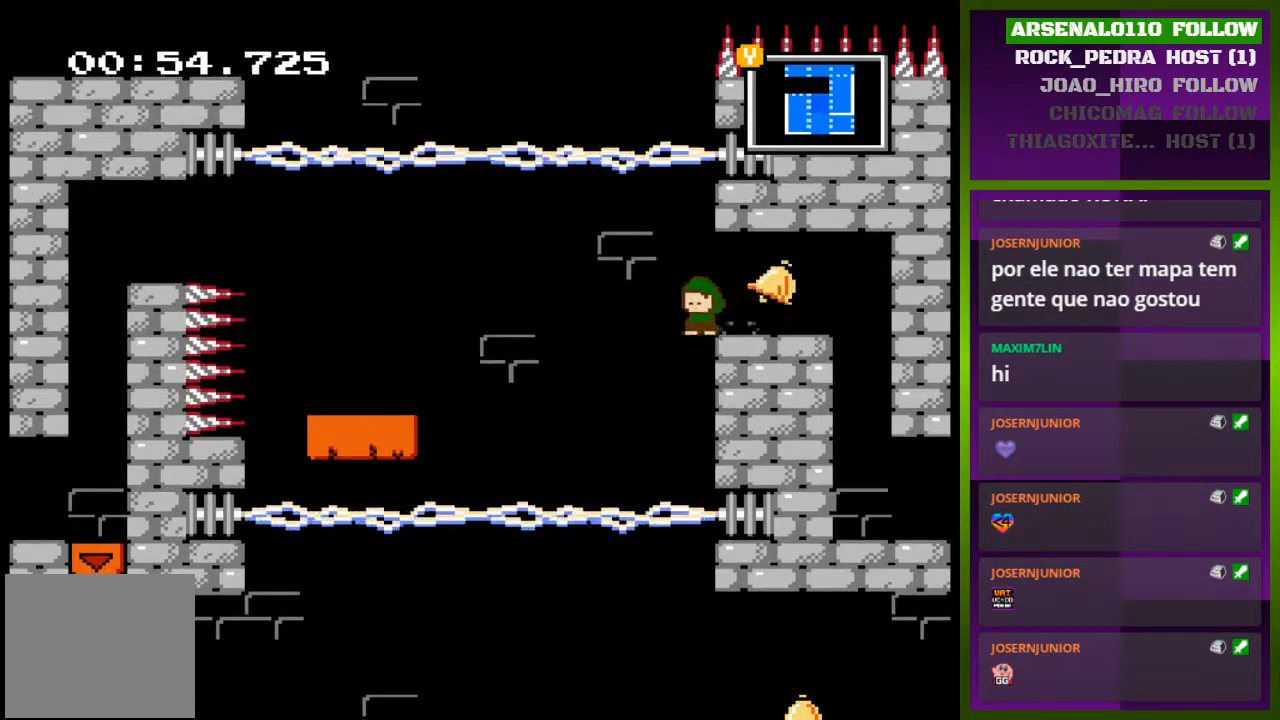
{"buttons": ["DPAD_LEFT"], "events": [[33, "CROSS", "down"], [133, "CROSS", "up"]]}
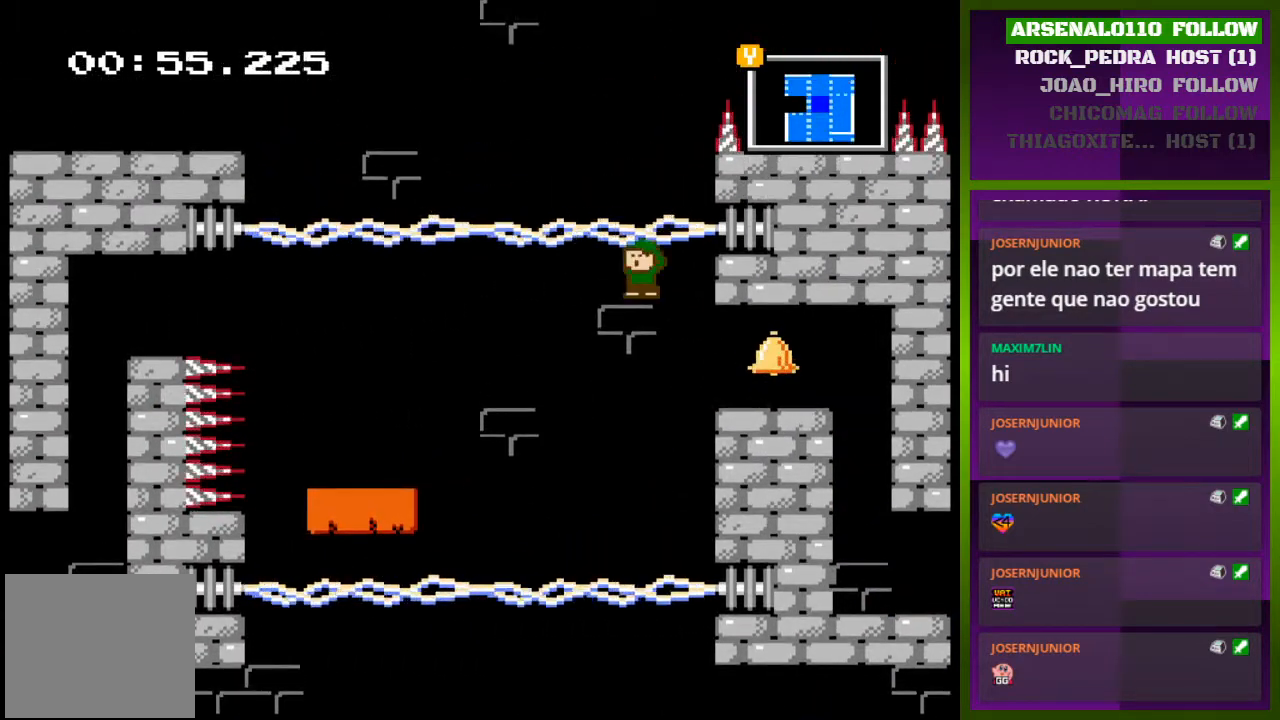
{"buttons": ["DPAD_LEFT"], "events": [[67, "DPAD_LEFT", "up"], [433, "DPAD_LEFT", "down"]]}
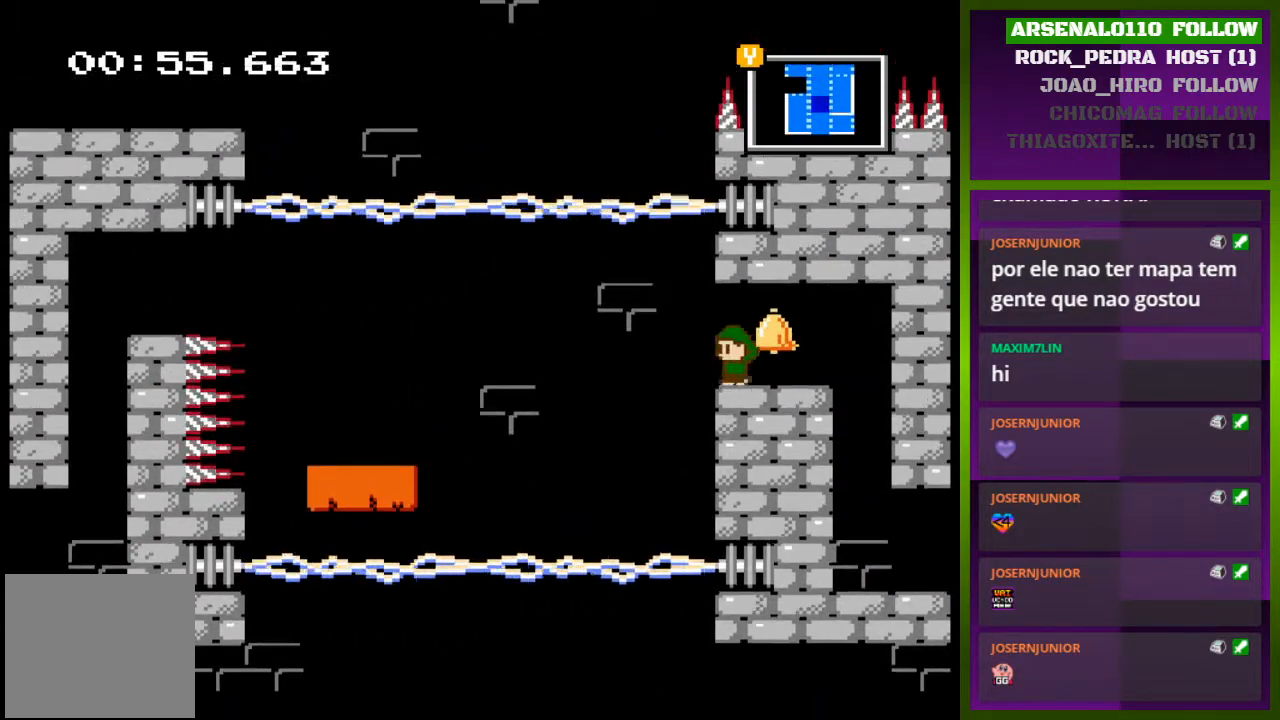
{"buttons": ["CROSS", "DPAD_LEFT"], "events": [[433, "CROSS", "down"]]}
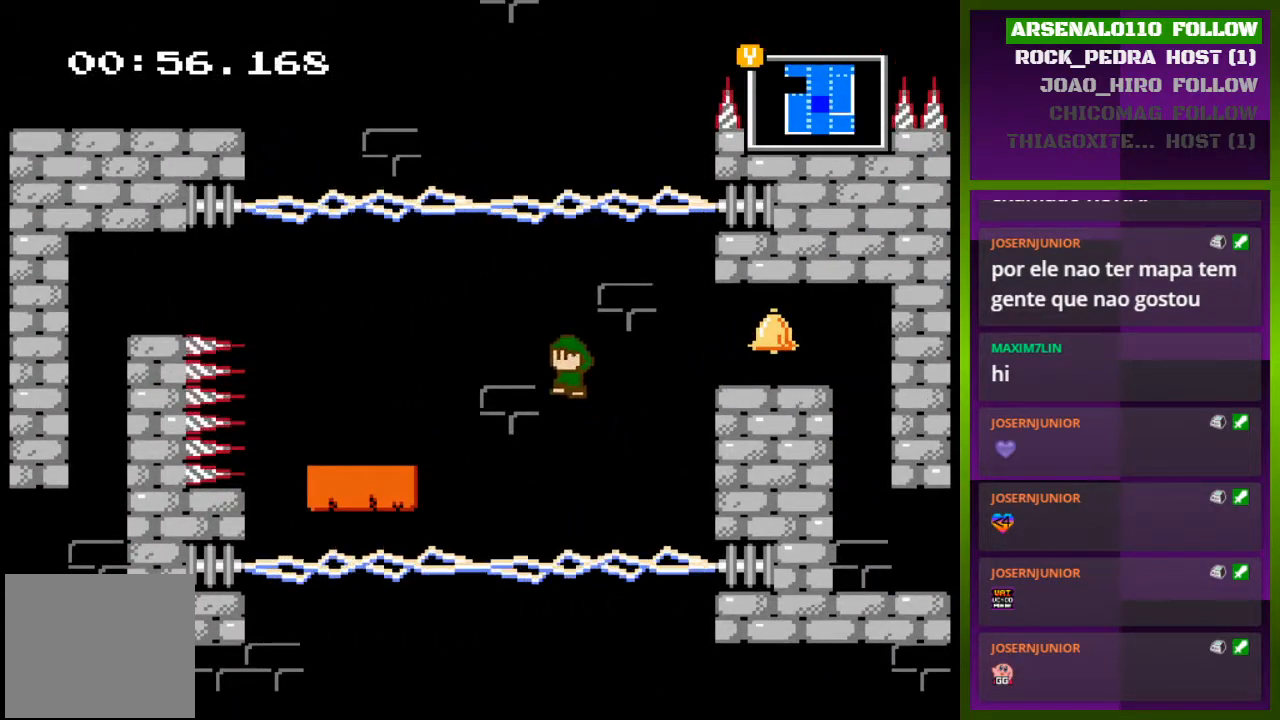
{"buttons": ["DPAD_LEFT"], "events": [[233, "CROSS", "up"]]}
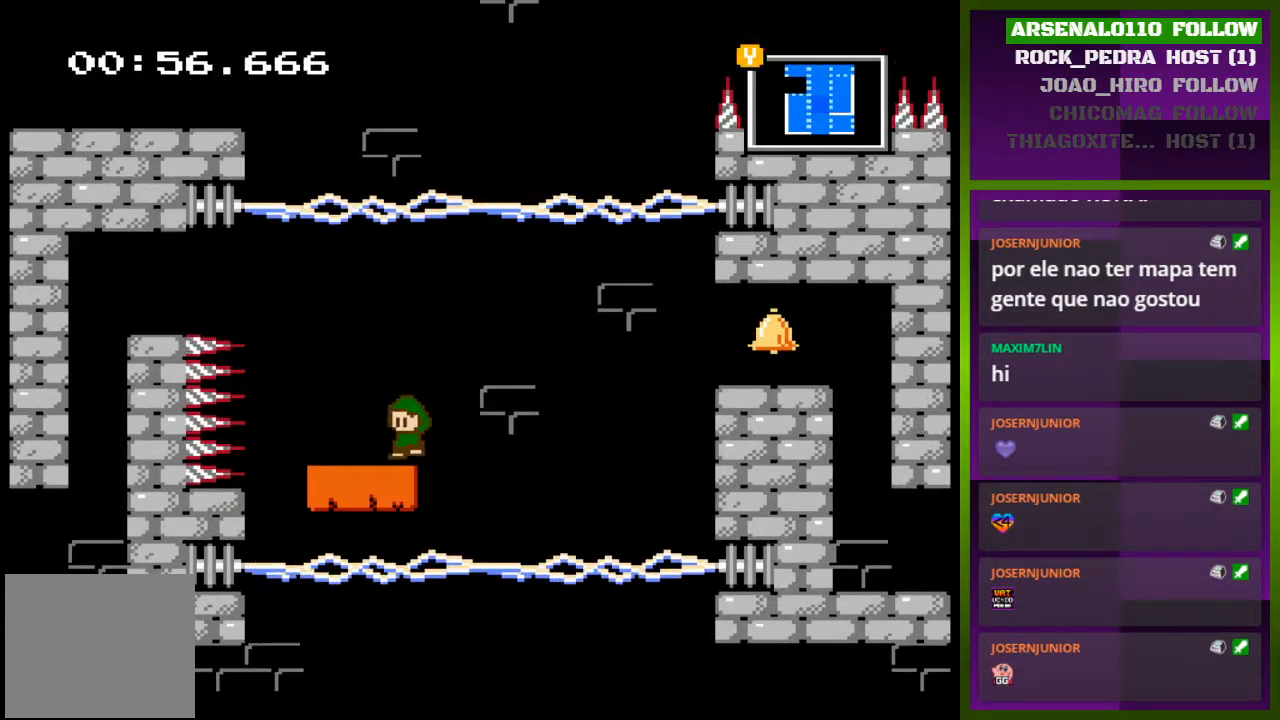
{"buttons": ["CROSS", "DPAD_LEFT"], "events": [[233, "CROSS", "down"]]}
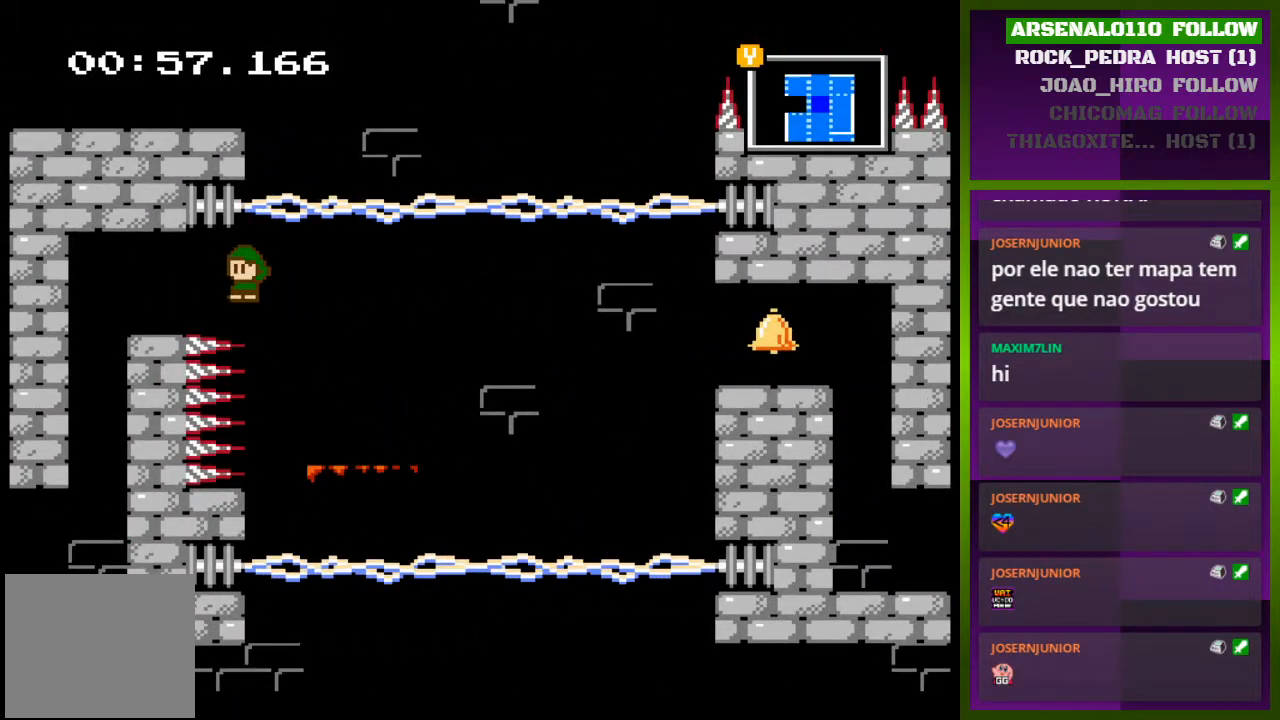
{"buttons": ["DPAD_LEFT"], "events": [[67, "CROSS", "up"], [300, "CROSS", "down"], [400, "CROSS", "up"]]}
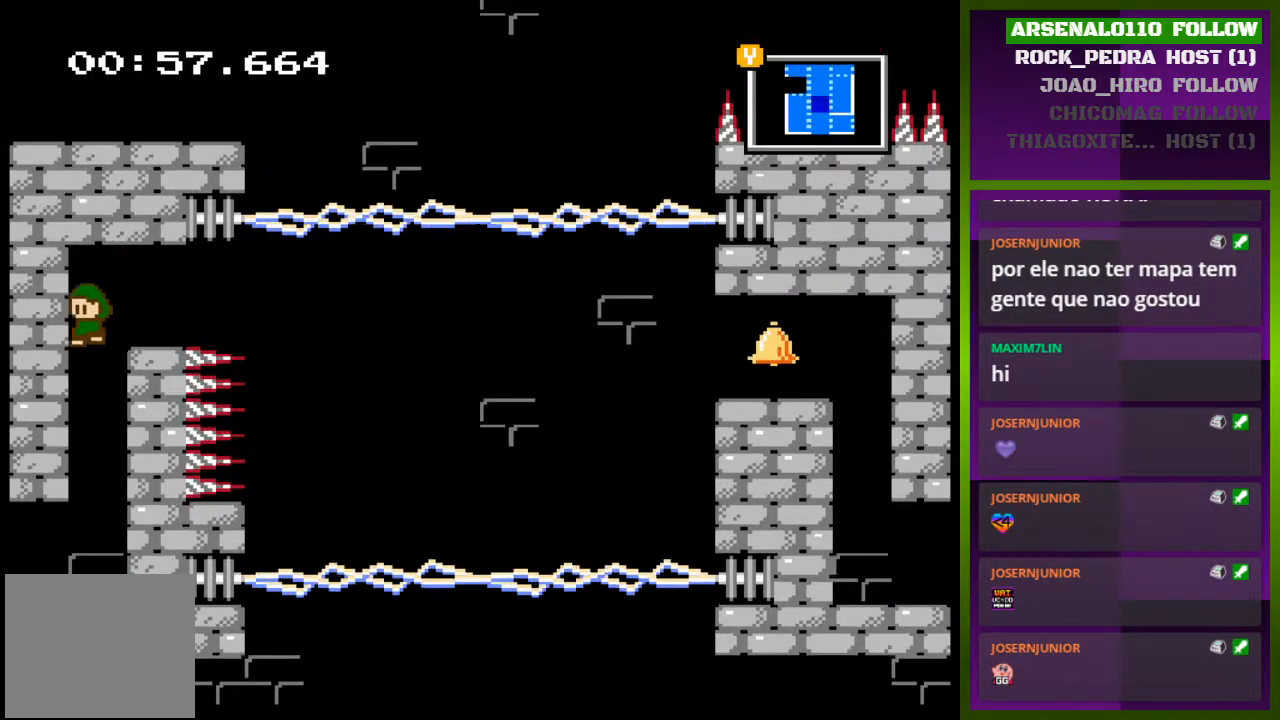
{"buttons": ["DPAD_LEFT"], "events": [[67, "DPAD_LEFT", "up"], [400, "DPAD_LEFT", "down"]]}